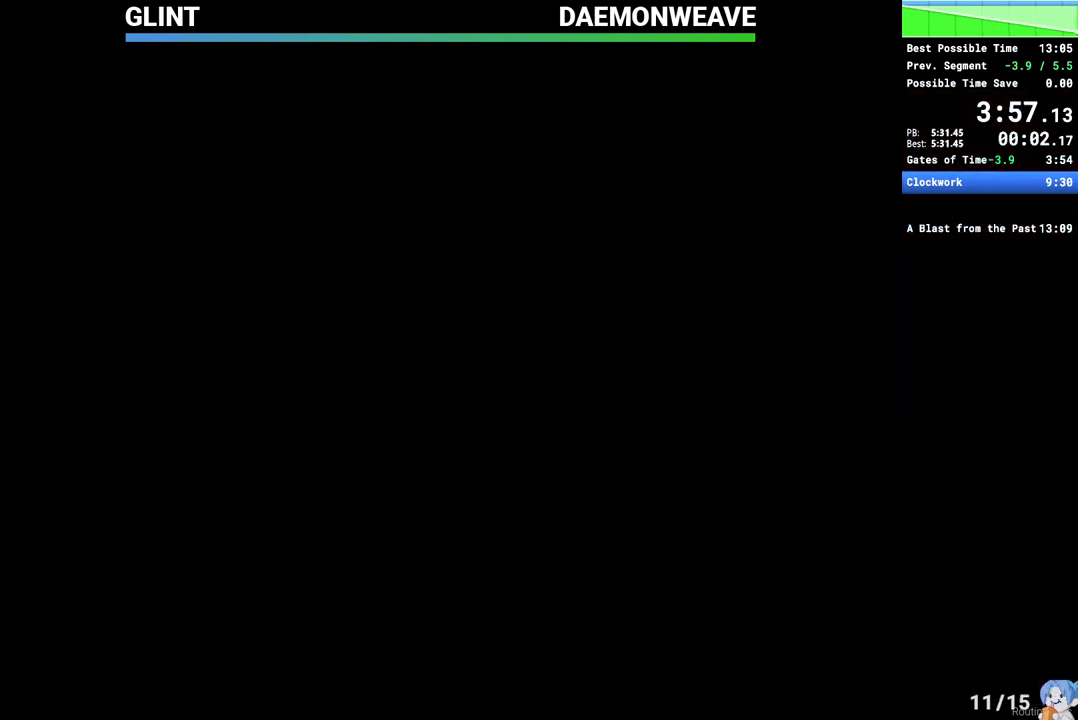
Gameplay with keyboard and mouse; each line is a JSON object with the keys and mouse buttons held at the frame after it. "events" lists presses ("down") and releases ("up") of "1", "2", "3", "4", "5", "a", "alt", "c", "caps_lock", "ctrl", "d", "e", "escape", "f", "q", "r", "s", "shift", "space", "tab", "v", "w", "x", "z", "mouse_left", "mouse_wheel", "mouse_right", "mouse_mb4" and "mouse_mb5" between this image and that frame as [ms after this image, input, new state], when the widget could be followed in between. "mouse_left", "mouse_wheel", "mouse_right", "mouse_mb4", "mouse_mb5" = the "left", "wheel", "right", "mb4", "mb5" buttons of the "mouse" list. No other keys are recorded. "wheel" means that the mouse wheel is clicked or scrolled. Mouse movement is not recorded.
{"keys": ["q"], "mouse": [], "events": []}
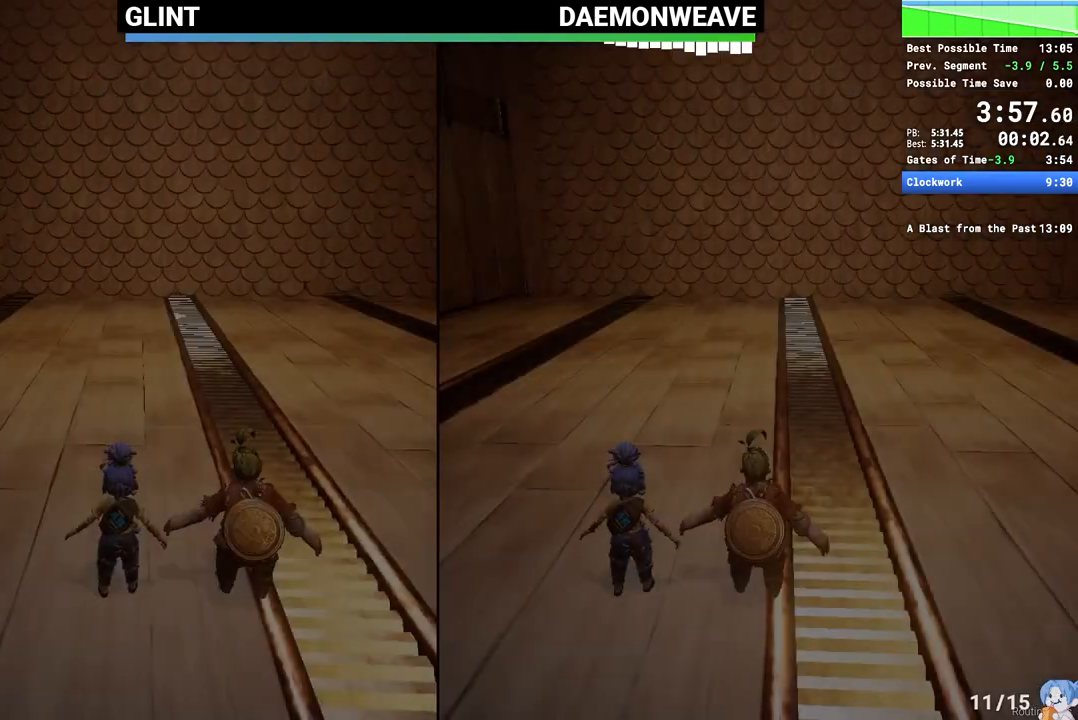
{"keys": ["w"], "mouse": [], "events": [[100, "mouse_right", "down"], [167, "w", "down"], [250, "q", "up"], [317, "mouse_right", "up"]]}
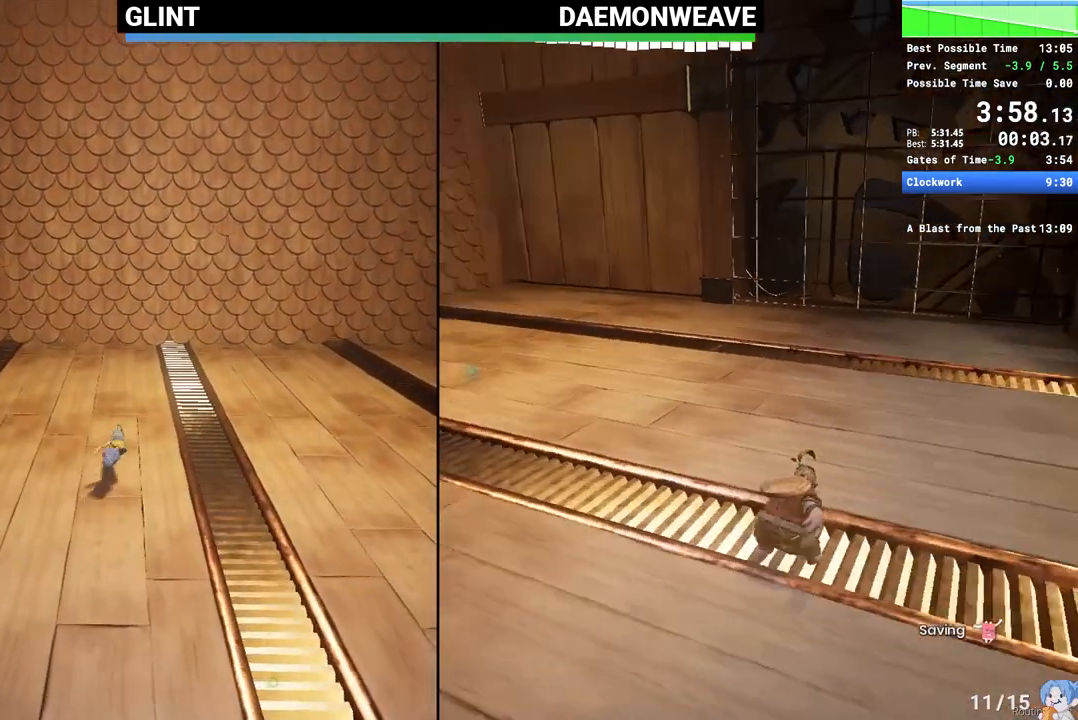
{"keys": ["w"], "mouse": [], "events": [[150, "mouse_right", "down"], [283, "mouse_right", "up"]]}
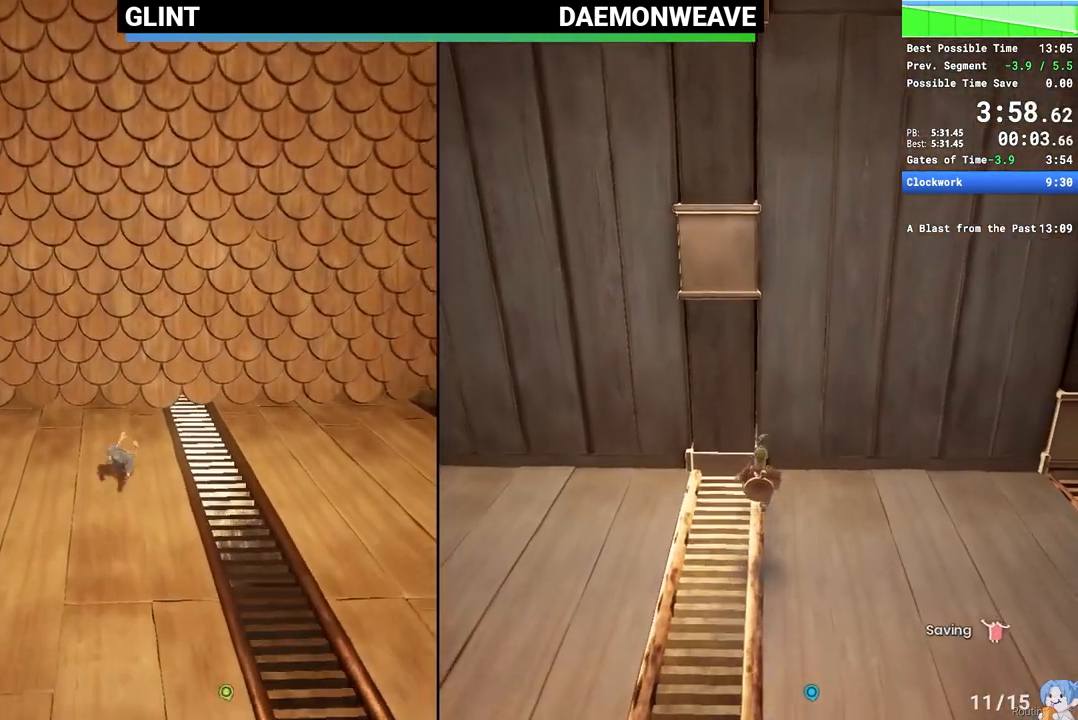
{"keys": ["ctrl"], "mouse": [], "events": [[17, "mouse_right", "down"], [233, "mouse_right", "up"], [283, "ctrl", "down"], [333, "w", "up"]]}
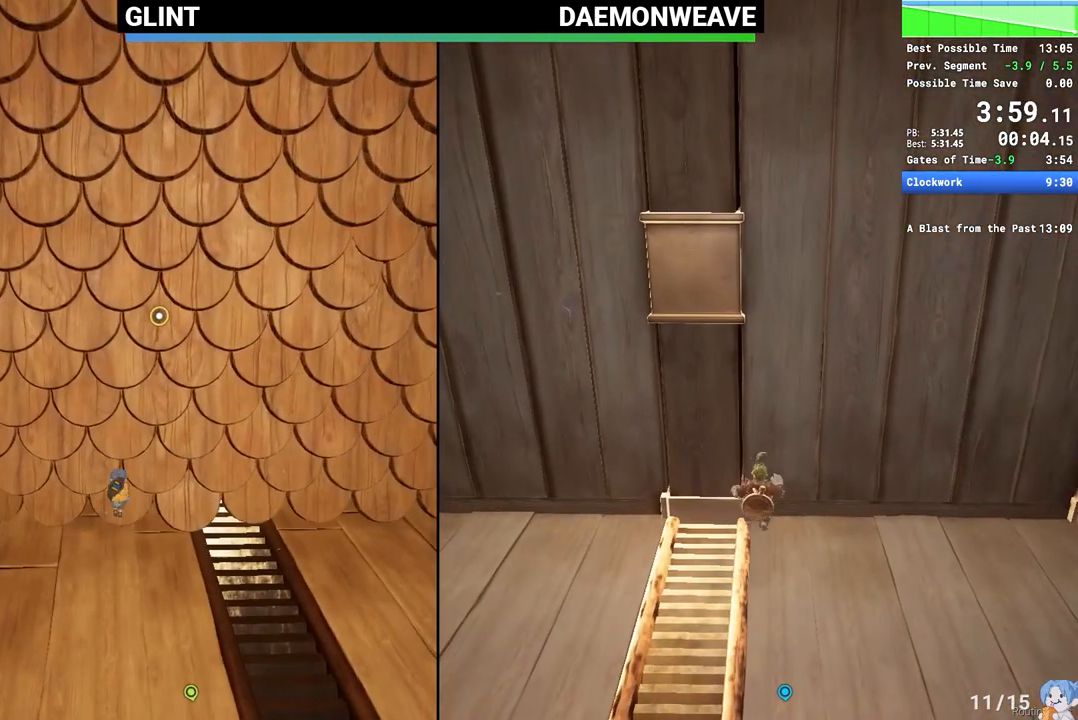
{"keys": ["s"], "mouse": ["right"], "events": [[350, "s", "down"], [400, "ctrl", "up"], [400, "mouse_right", "down"]]}
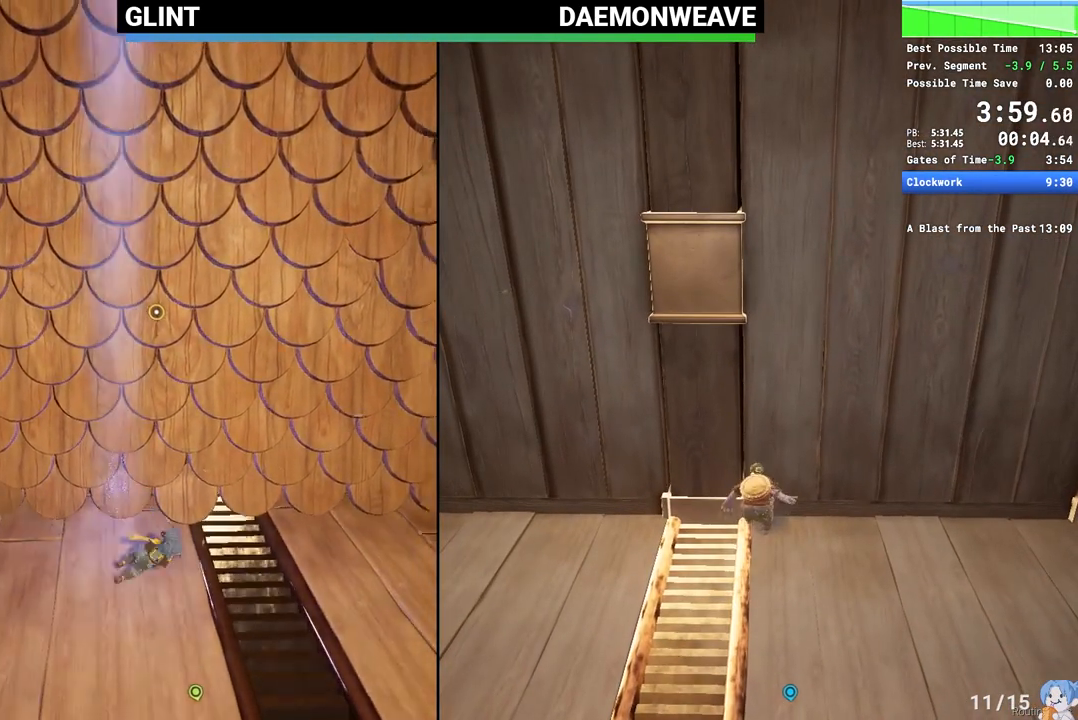
{"keys": [], "mouse": [], "events": [[33, "mouse_right", "up"], [217, "s", "up"]]}
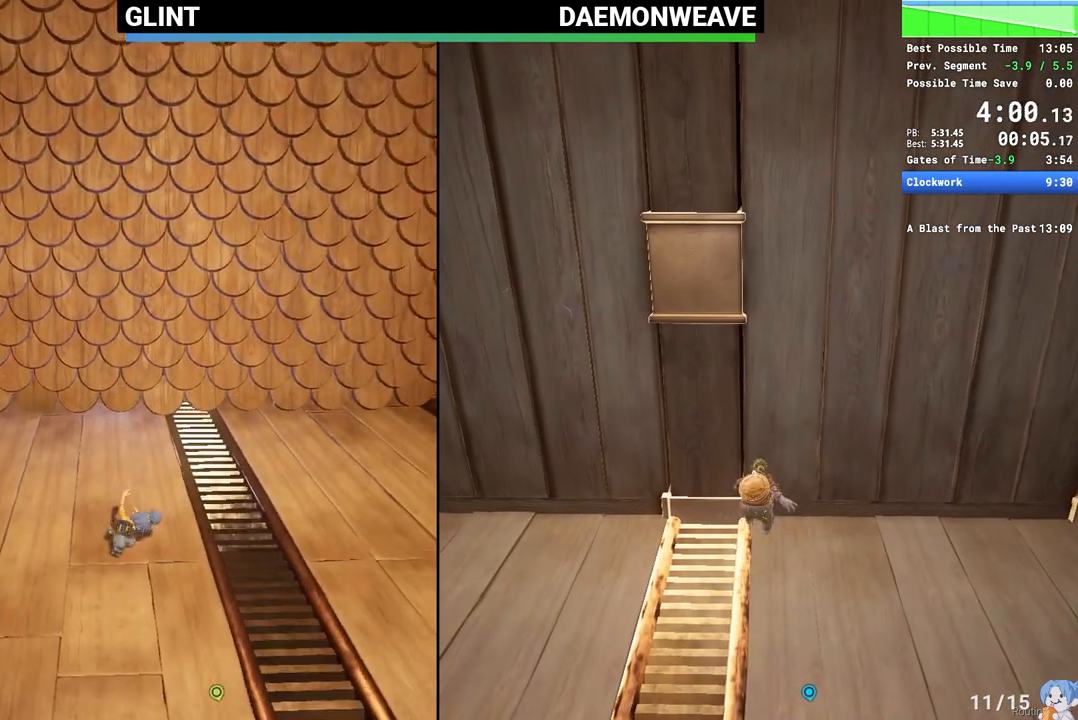
{"keys": [], "mouse": [], "events": []}
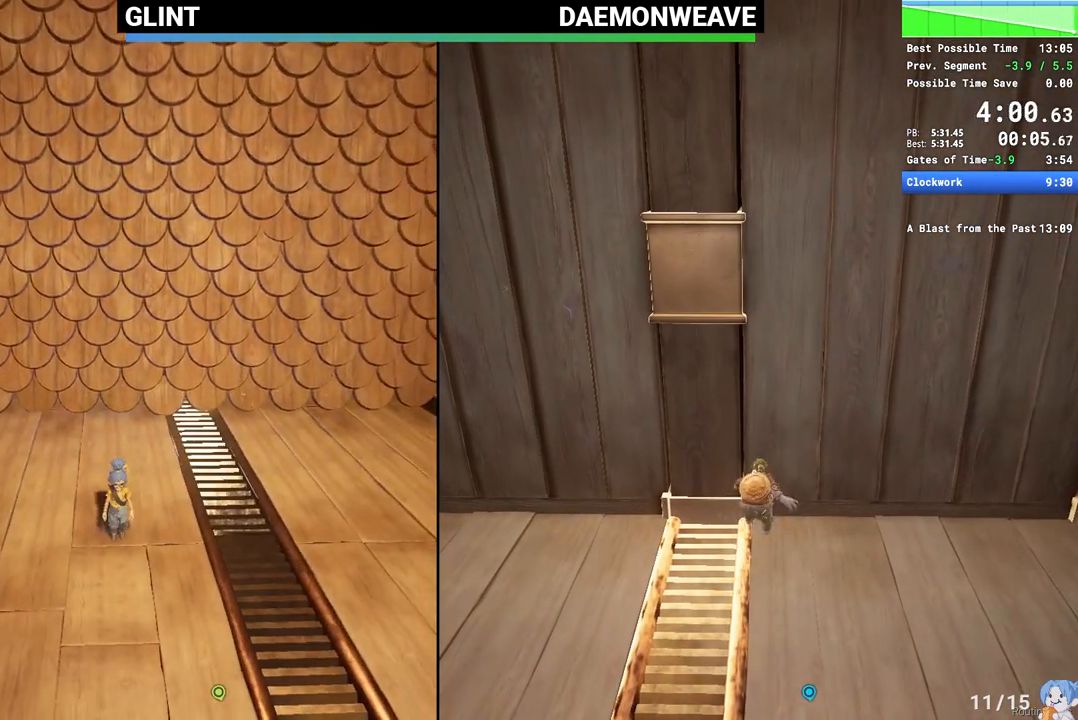
{"keys": ["w"], "mouse": [], "events": [[67, "mouse_left", "down"], [150, "mouse_left", "up"], [350, "w", "down"]]}
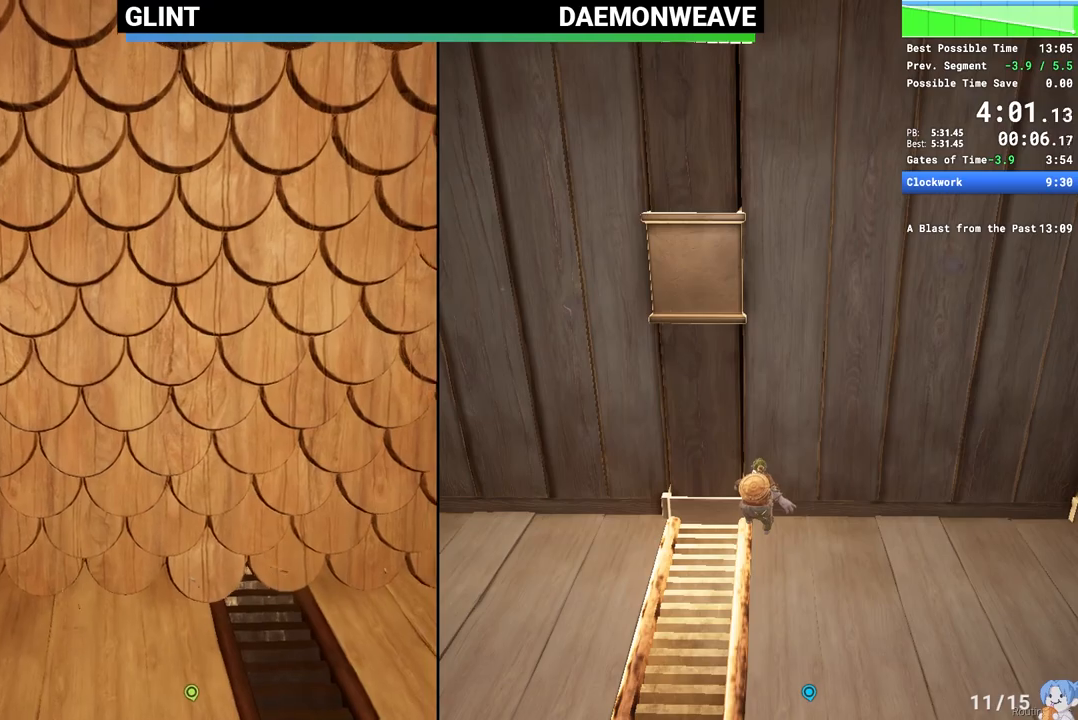
{"keys": ["w"], "mouse": ["right"], "events": [[333, "mouse_right", "down"], [433, "mouse_right", "up"], [500, "mouse_right", "down"]]}
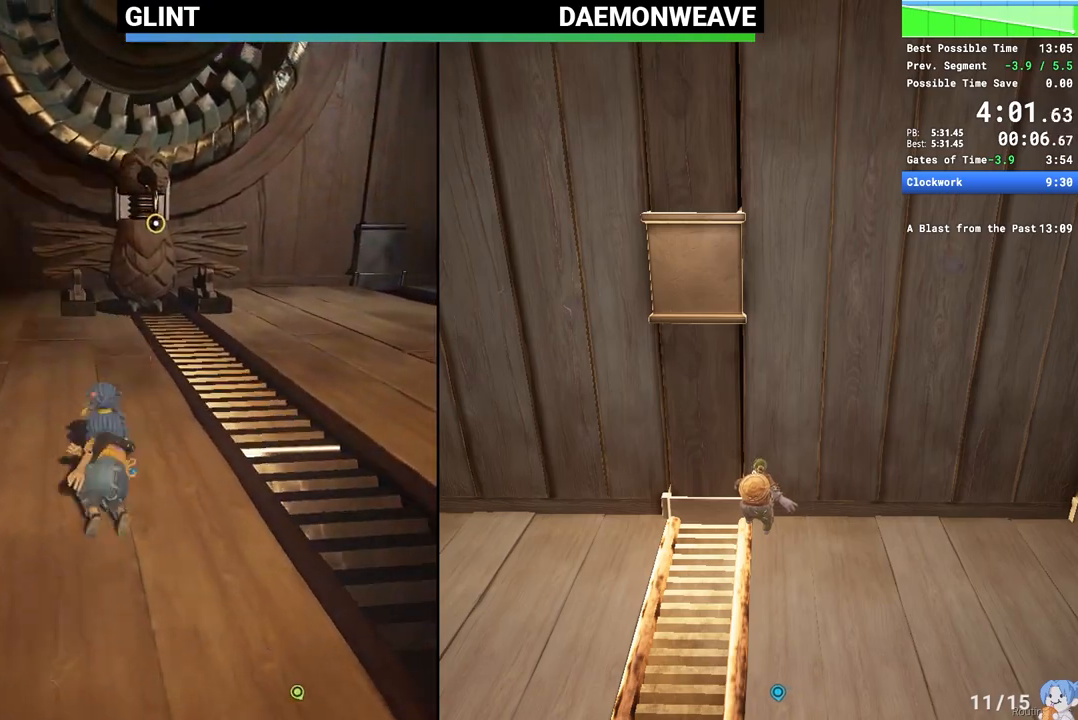
{"keys": ["e", "w"], "mouse": [], "events": [[100, "mouse_right", "up"], [167, "mouse_right", "down"], [267, "mouse_right", "up"], [467, "e", "down"]]}
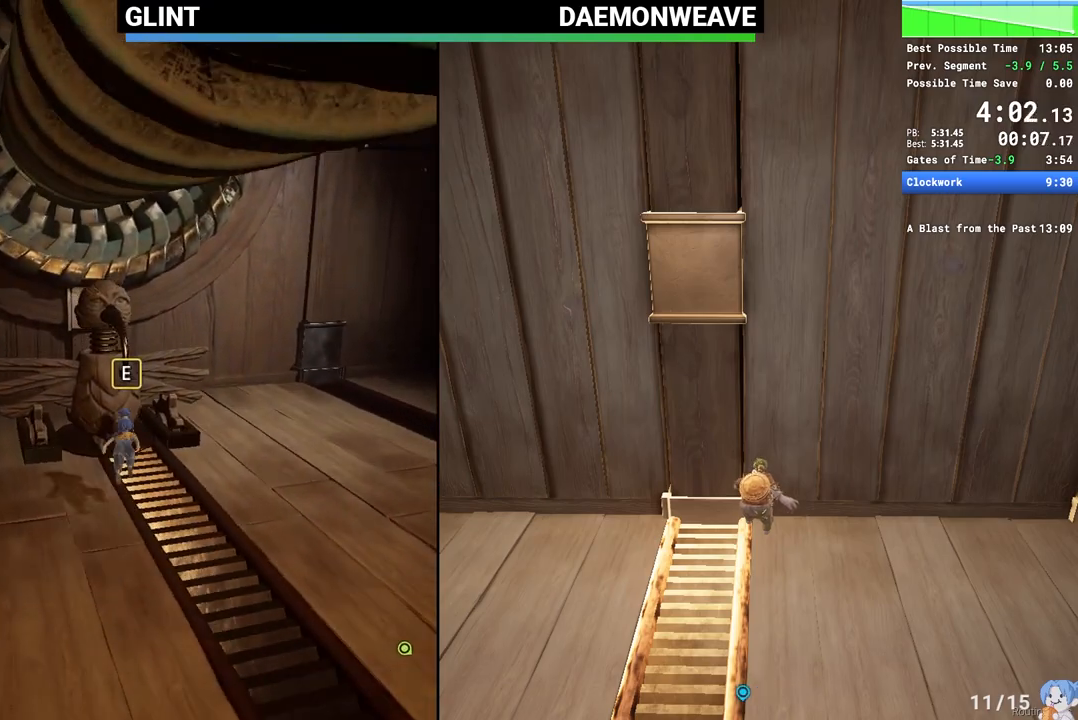
{"keys": ["w"], "mouse": [], "events": [[17, "e", "up"], [17, "w", "up"], [117, "e", "down"], [150, "e", "up"], [350, "w", "down"]]}
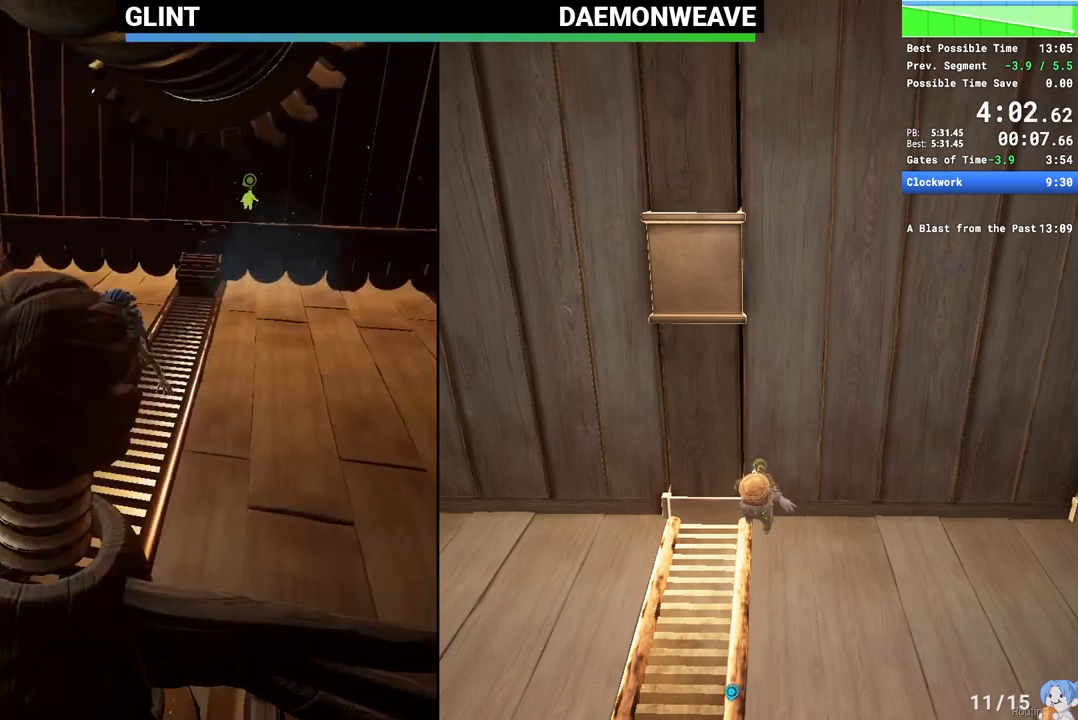
{"keys": ["w"], "mouse": [], "events": []}
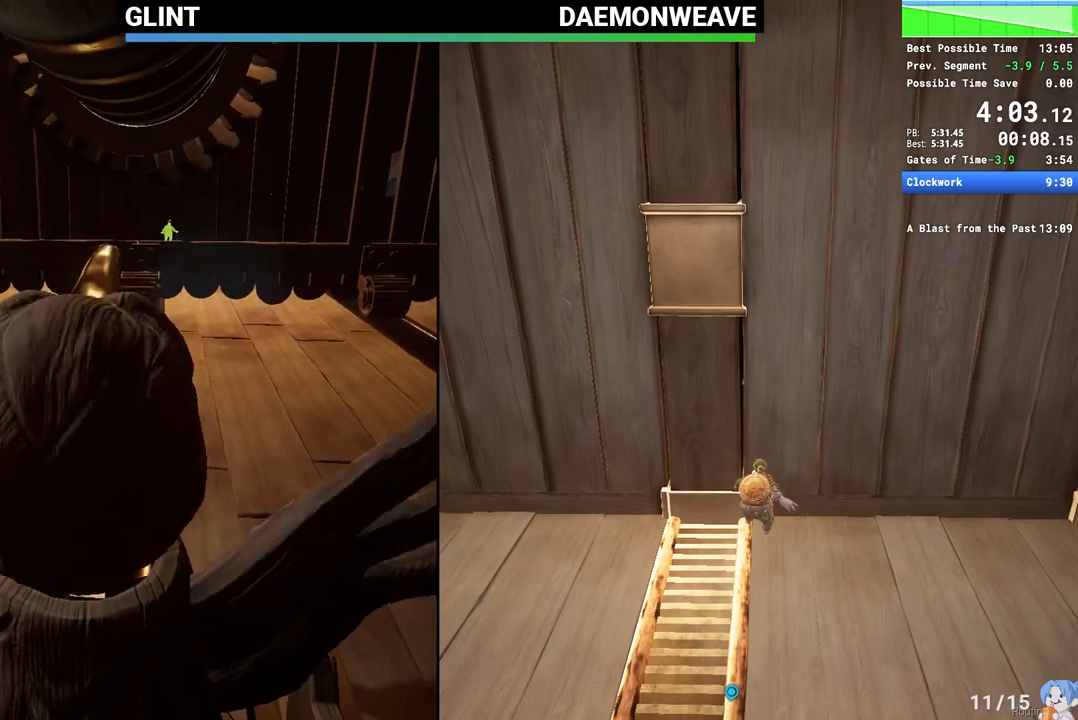
{"keys": ["w"], "mouse": [], "events": []}
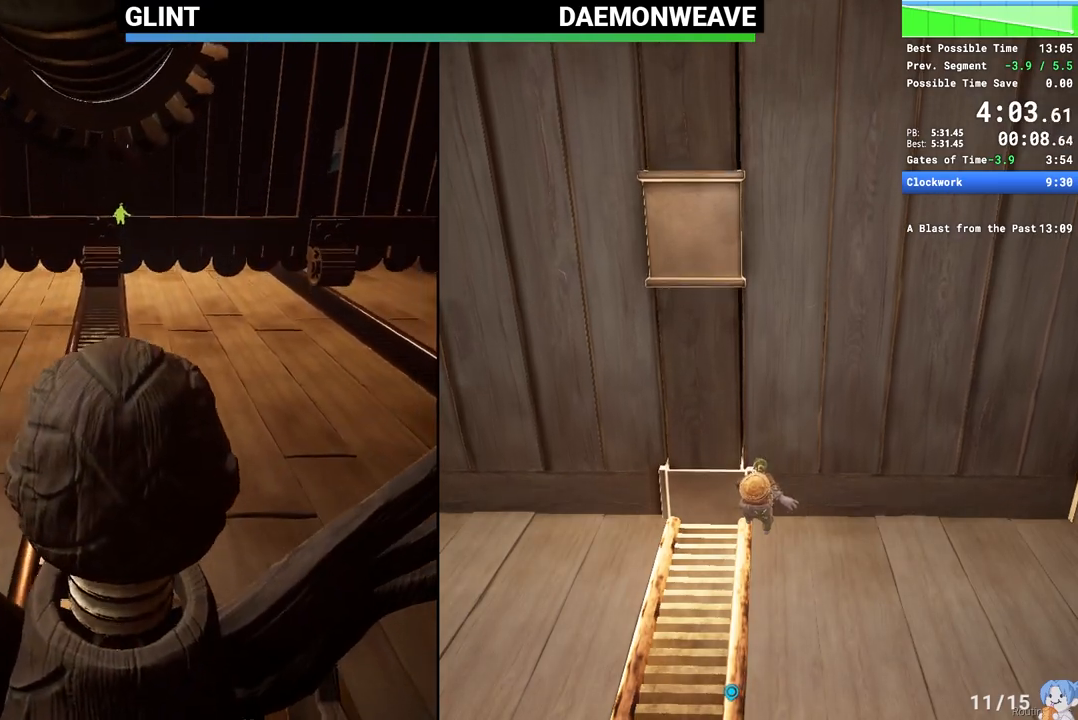
{"keys": ["w"], "mouse": [], "events": [[267, "mouse_right", "down"], [350, "mouse_right", "up"]]}
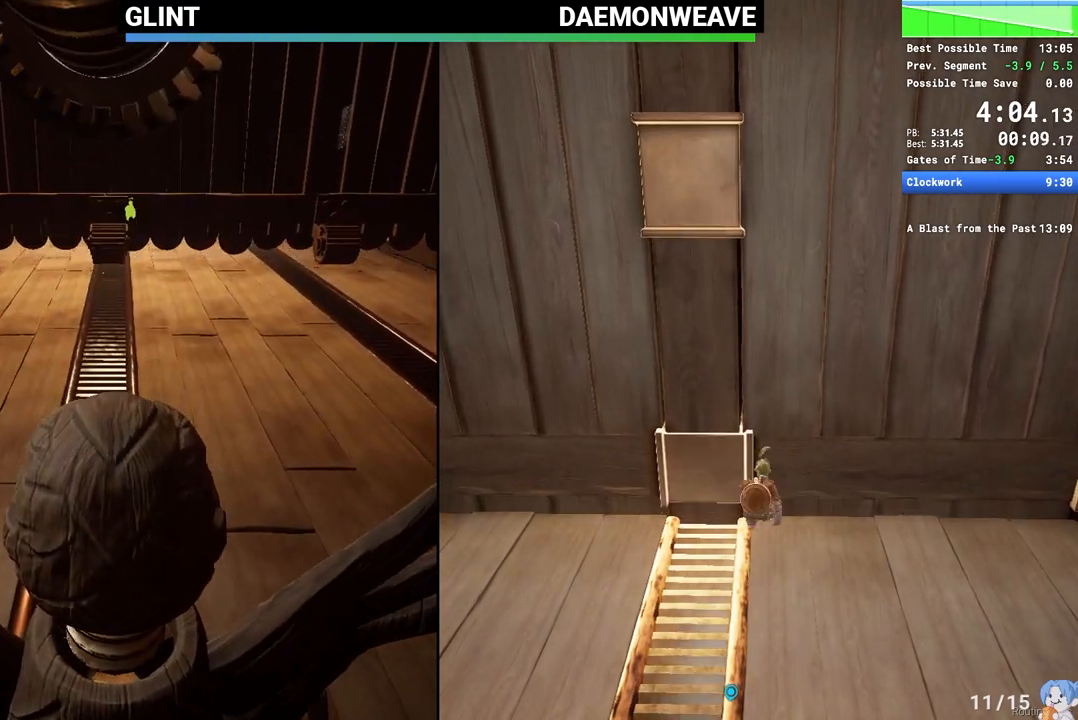
{"keys": ["w"], "mouse": [], "events": [[150, "mouse_right", "down"], [250, "mouse_right", "up"]]}
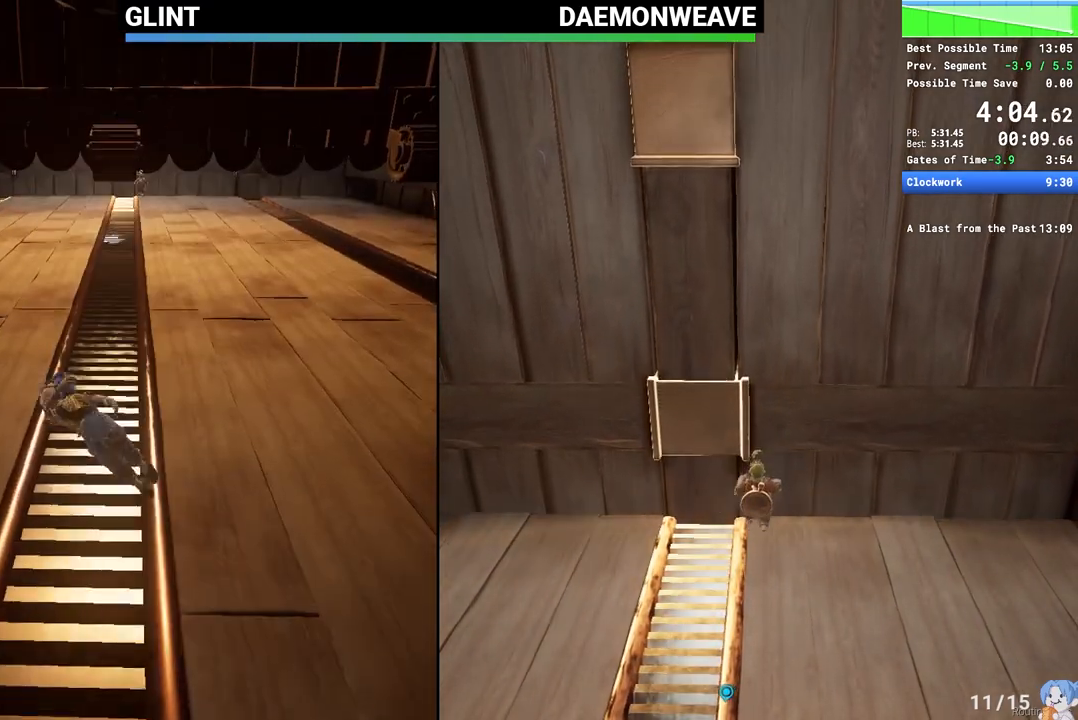
{"keys": ["w"], "mouse": [], "events": [[150, "mouse_right", "down"], [250, "mouse_right", "up"]]}
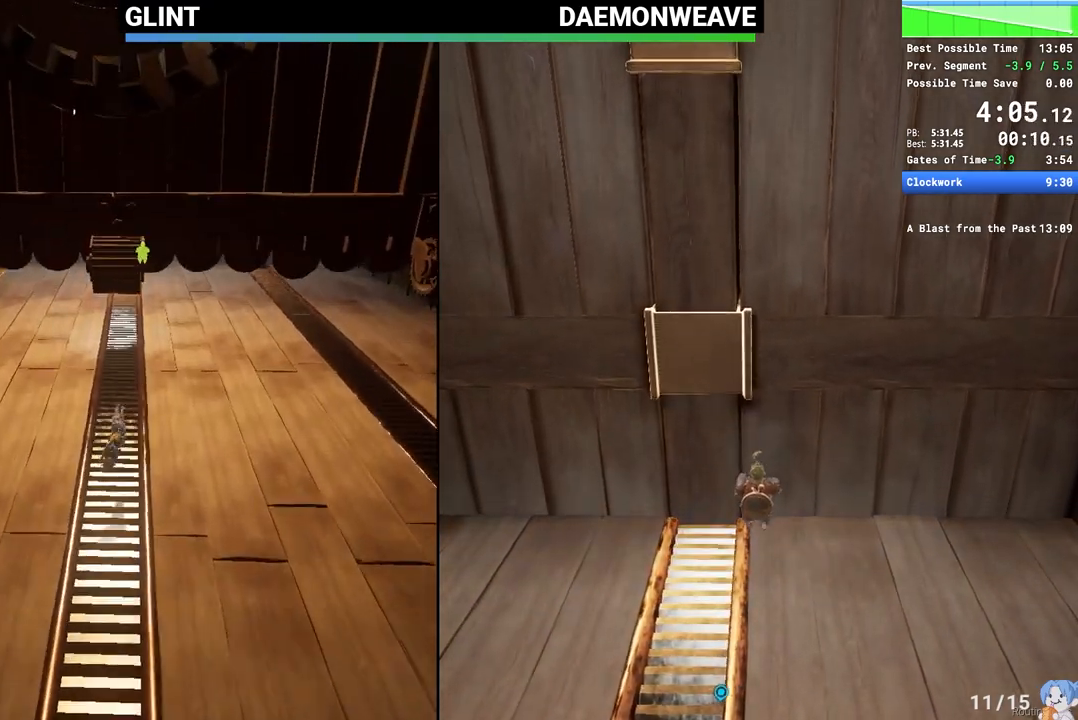
{"keys": ["w"], "mouse": [], "events": [[217, "mouse_right", "down"], [300, "mouse_right", "up"]]}
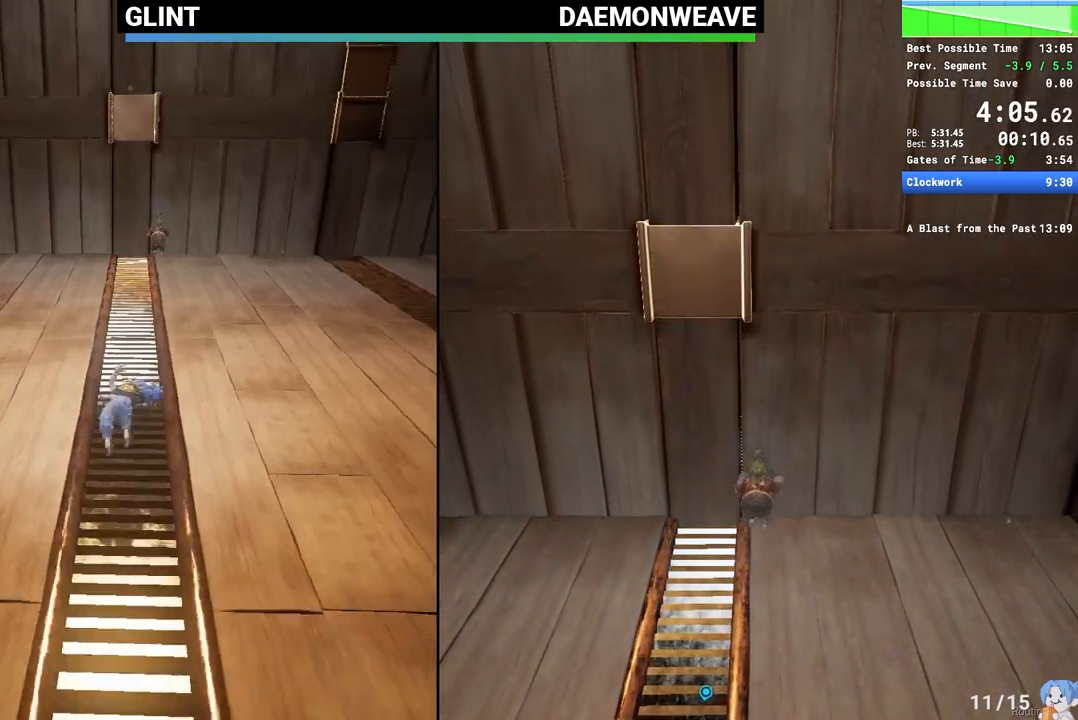
{"keys": ["w"], "mouse": [], "events": [[50, "mouse_right", "down"], [150, "mouse_right", "up"]]}
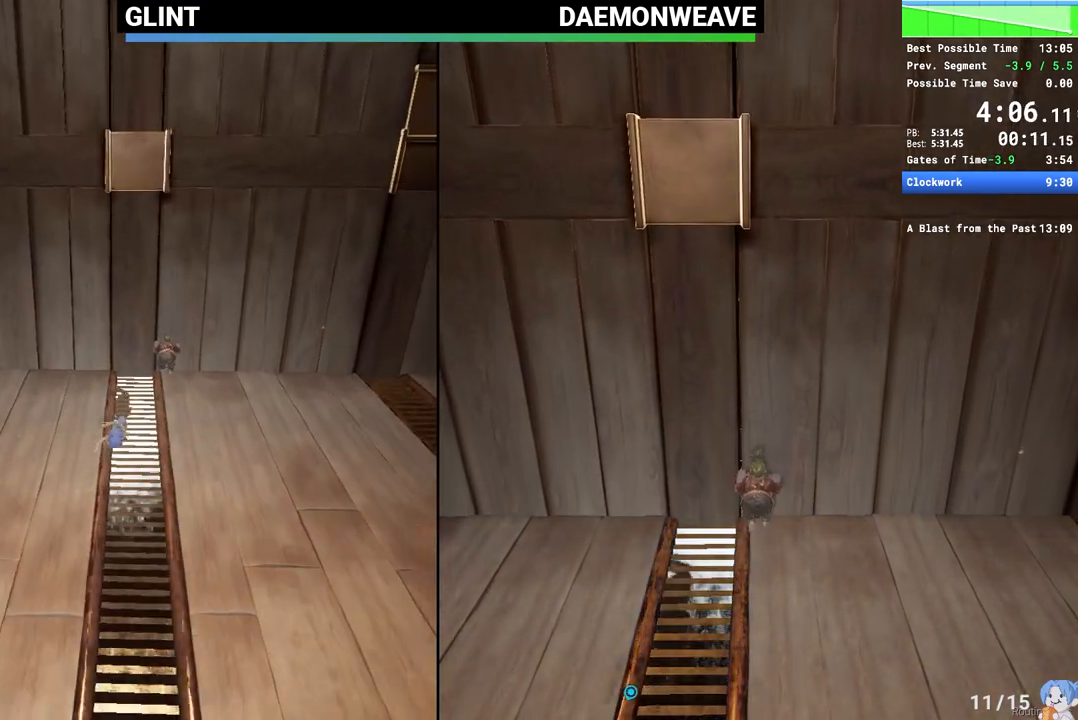
{"keys": ["w"], "mouse": [], "events": [[133, "mouse_right", "down"], [217, "mouse_right", "up"]]}
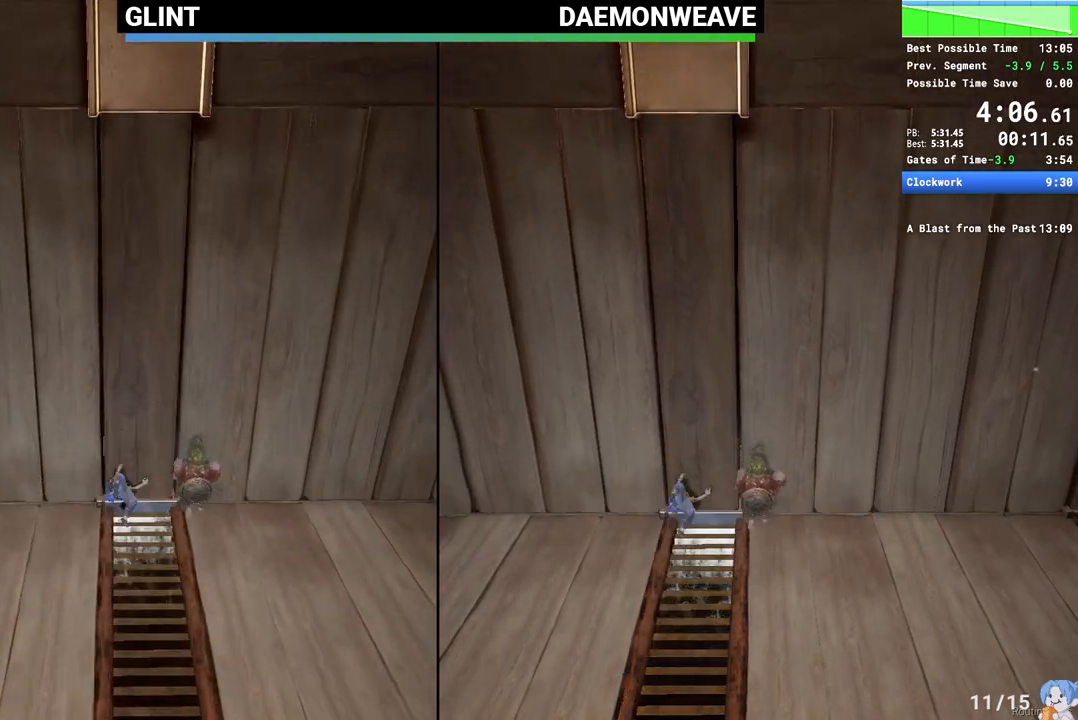
{"keys": ["w"], "mouse": [], "events": []}
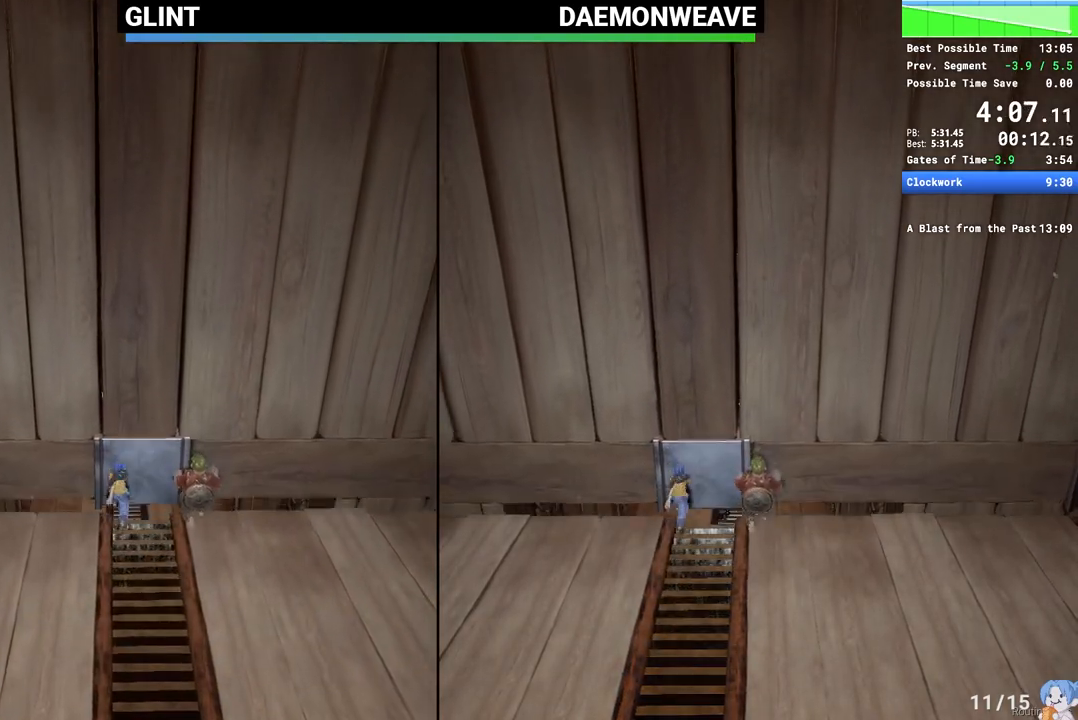
{"keys": ["w"], "mouse": [], "events": [[350, "mouse_right", "down"], [467, "mouse_right", "up"]]}
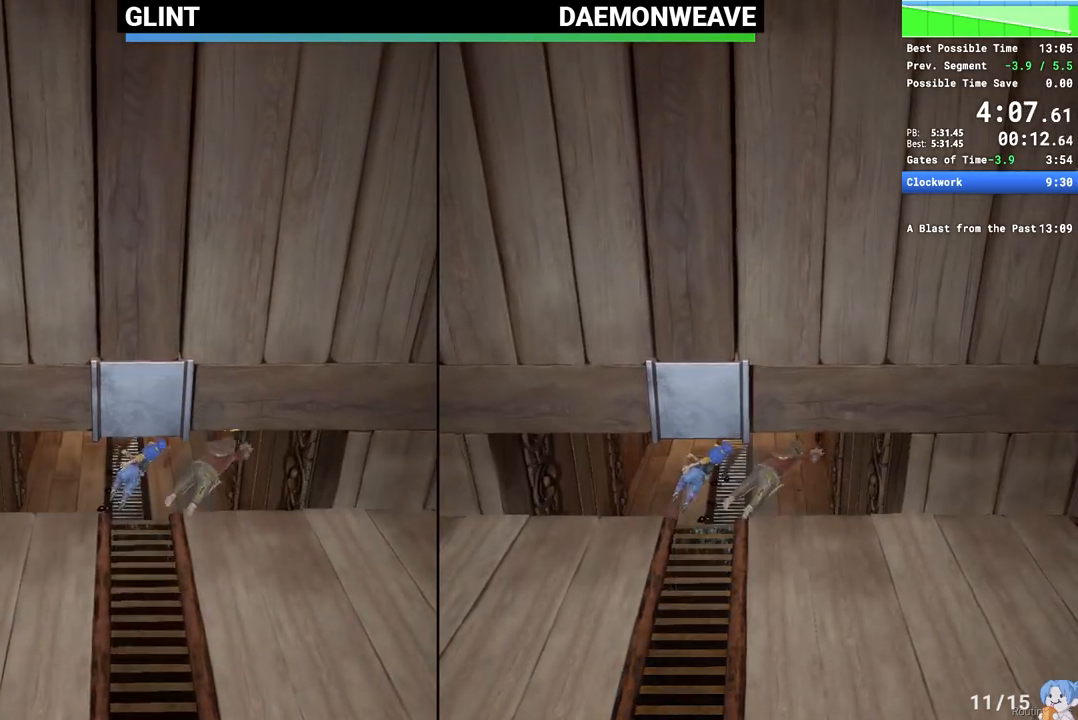
{"keys": ["w"], "mouse": [], "events": [[250, "mouse_right", "down"], [350, "mouse_right", "up"]]}
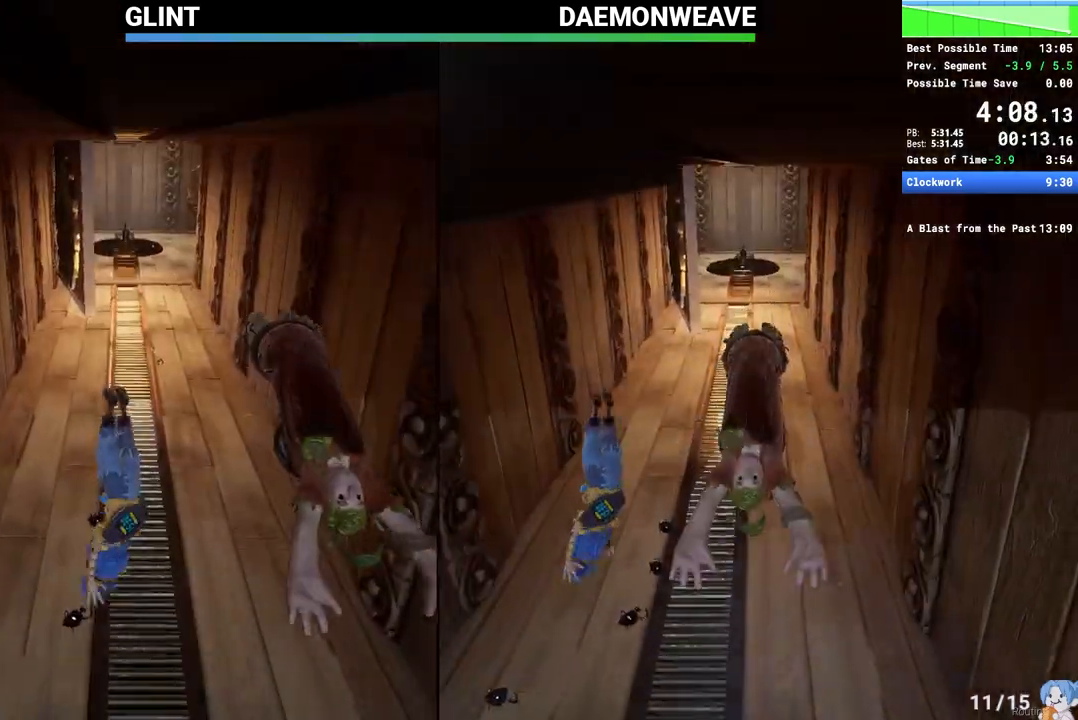
{"keys": ["w"], "mouse": [], "events": [[367, "mouse_right", "down"], [467, "mouse_right", "up"]]}
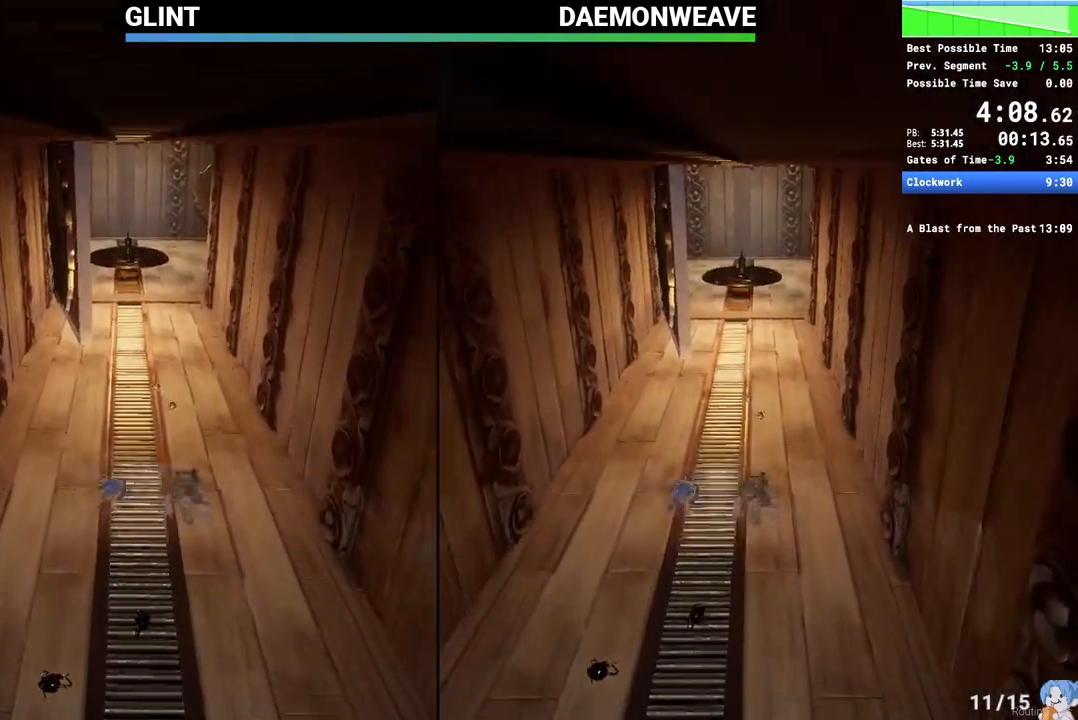
{"keys": ["w"], "mouse": ["right"], "events": [[433, "mouse_right", "down"]]}
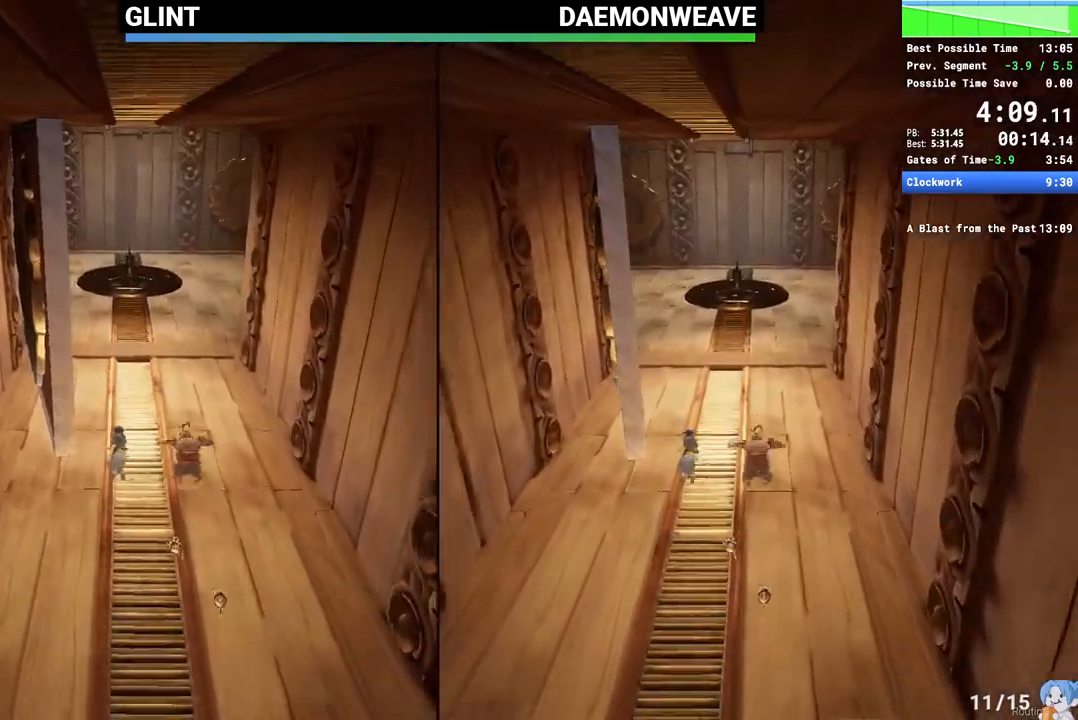
{"keys": ["w"], "mouse": [], "events": [[17, "mouse_right", "up"], [317, "mouse_right", "down"], [433, "mouse_right", "up"]]}
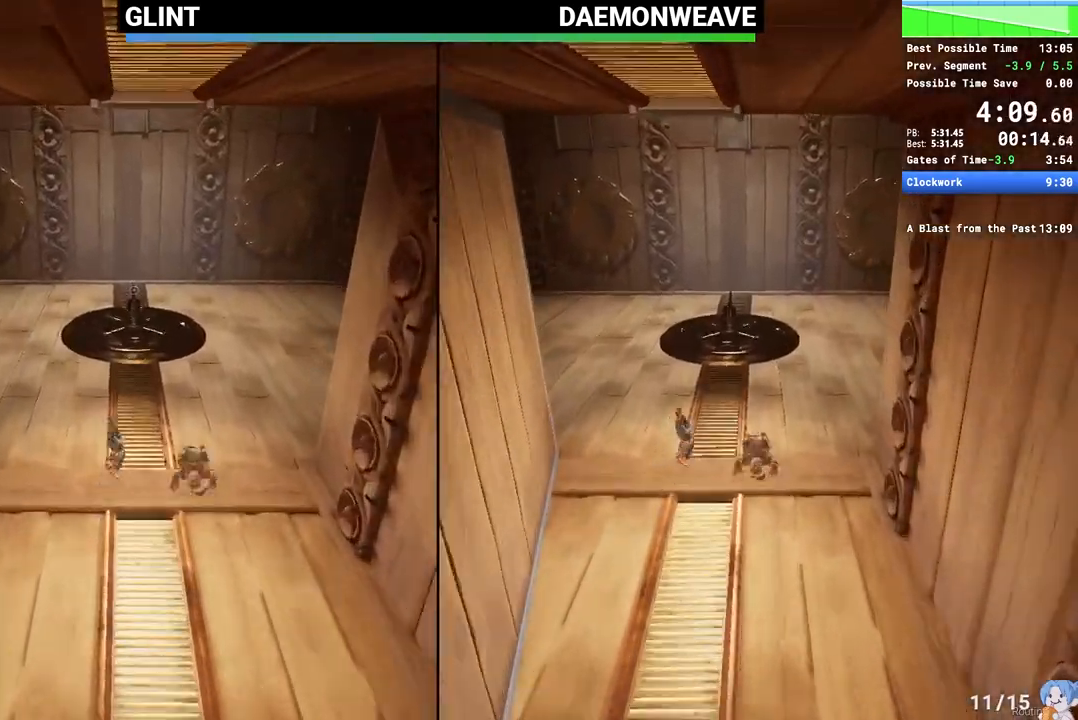
{"keys": ["w"], "mouse": [], "events": [[383, "mouse_right", "down"], [483, "mouse_right", "up"]]}
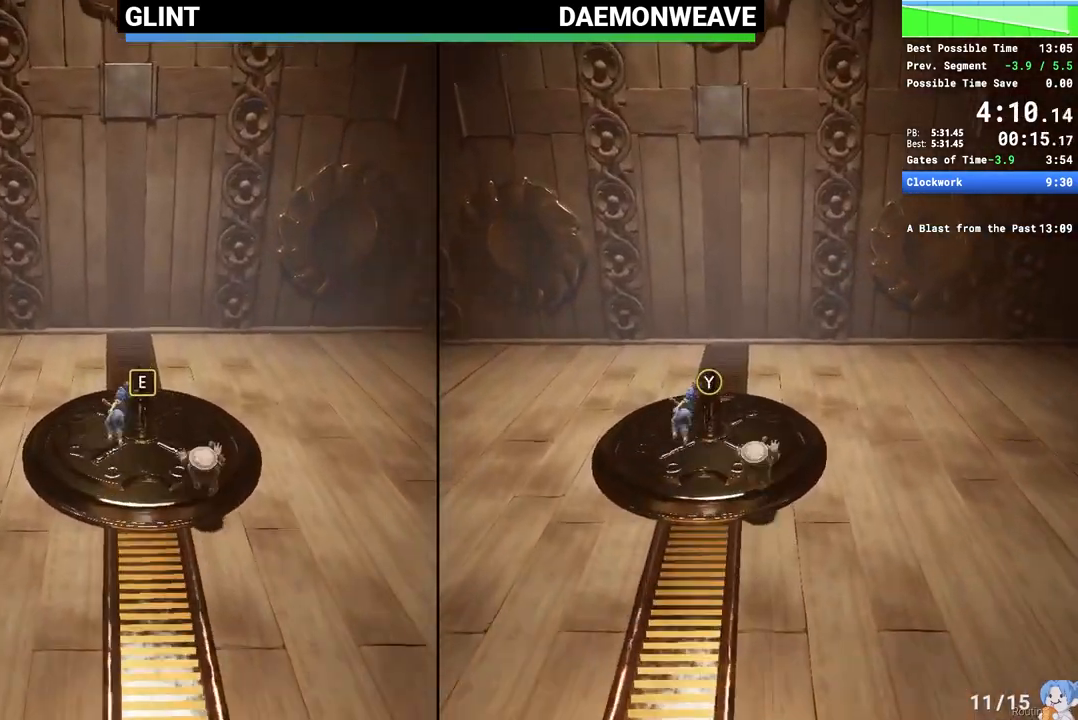
{"keys": ["w"], "mouse": [], "events": [[117, "e", "down"], [217, "e", "up"], [317, "e", "down"], [367, "e", "up"]]}
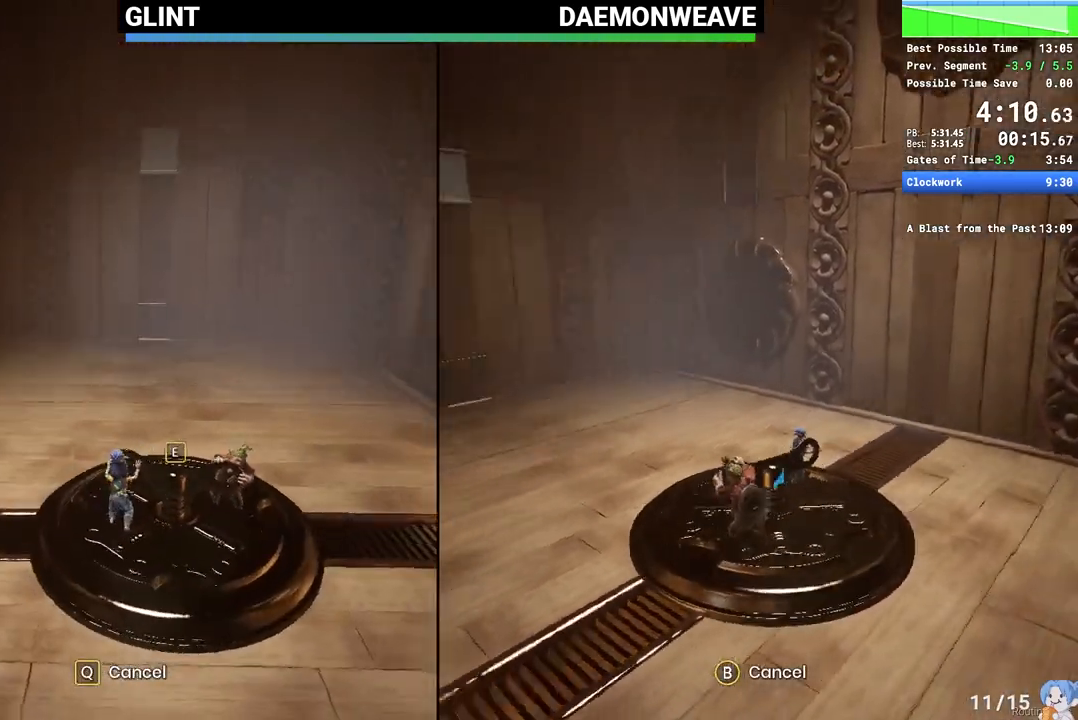
{"keys": ["w"], "mouse": [], "events": []}
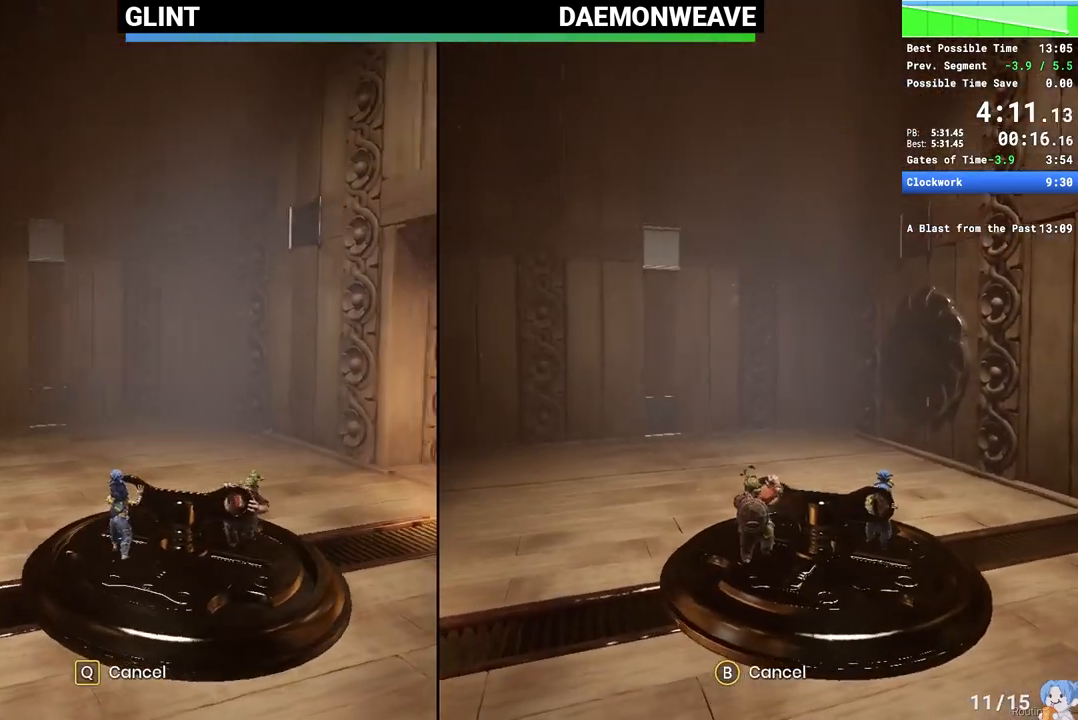
{"keys": ["w"], "mouse": [], "events": []}
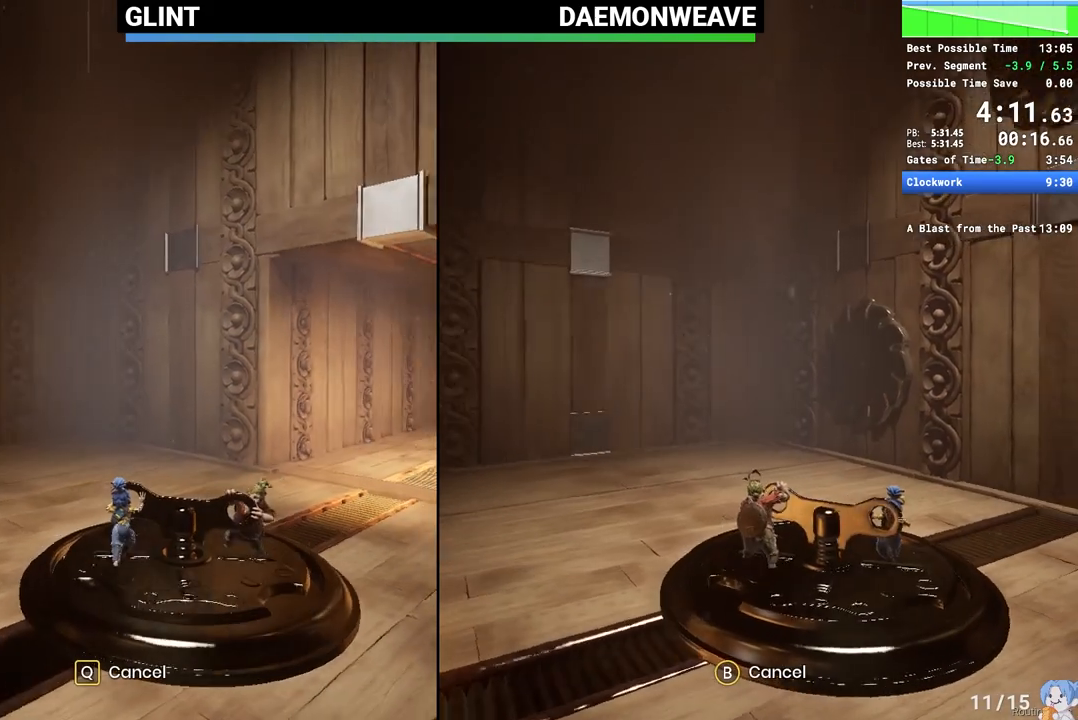
{"keys": ["w"], "mouse": [], "events": []}